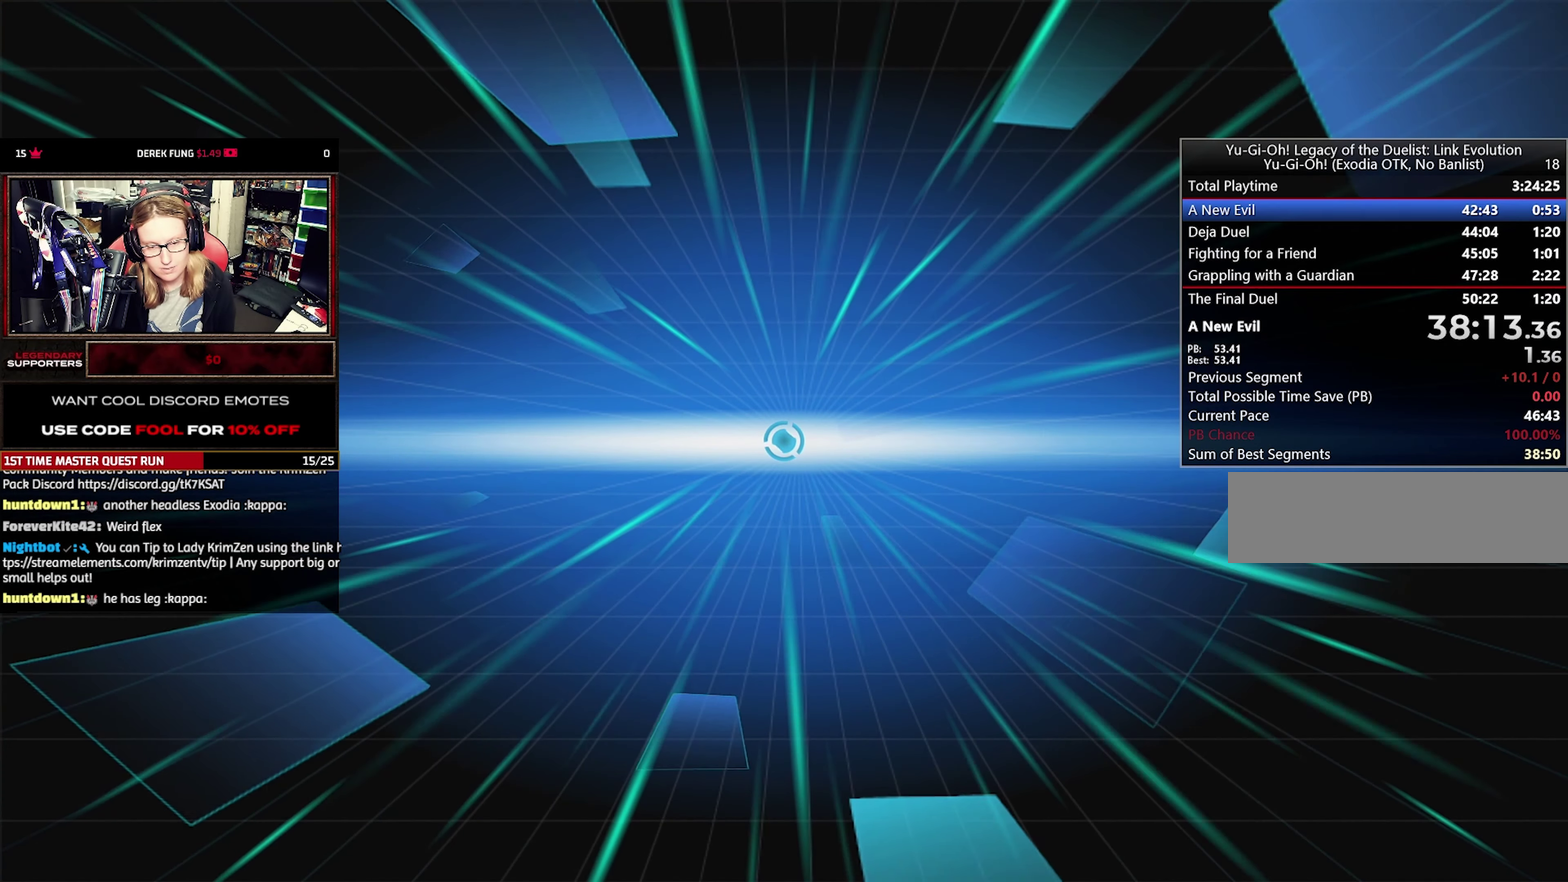
Gameplay with a controller (PlayStation layout); each line is a JSON object with the inputs held at the frame after it. "events" lists button and stick changes between this image and that frame as [ms after this image, input, new state], when the widget could be followed in between. Not read: L3 R3.
{"buttons": ["TRIANGLE"], "events": [[34, "TRIANGLE", "down"], [184, "TRIANGLE", "up"], [434, "TRIANGLE", "down"]]}
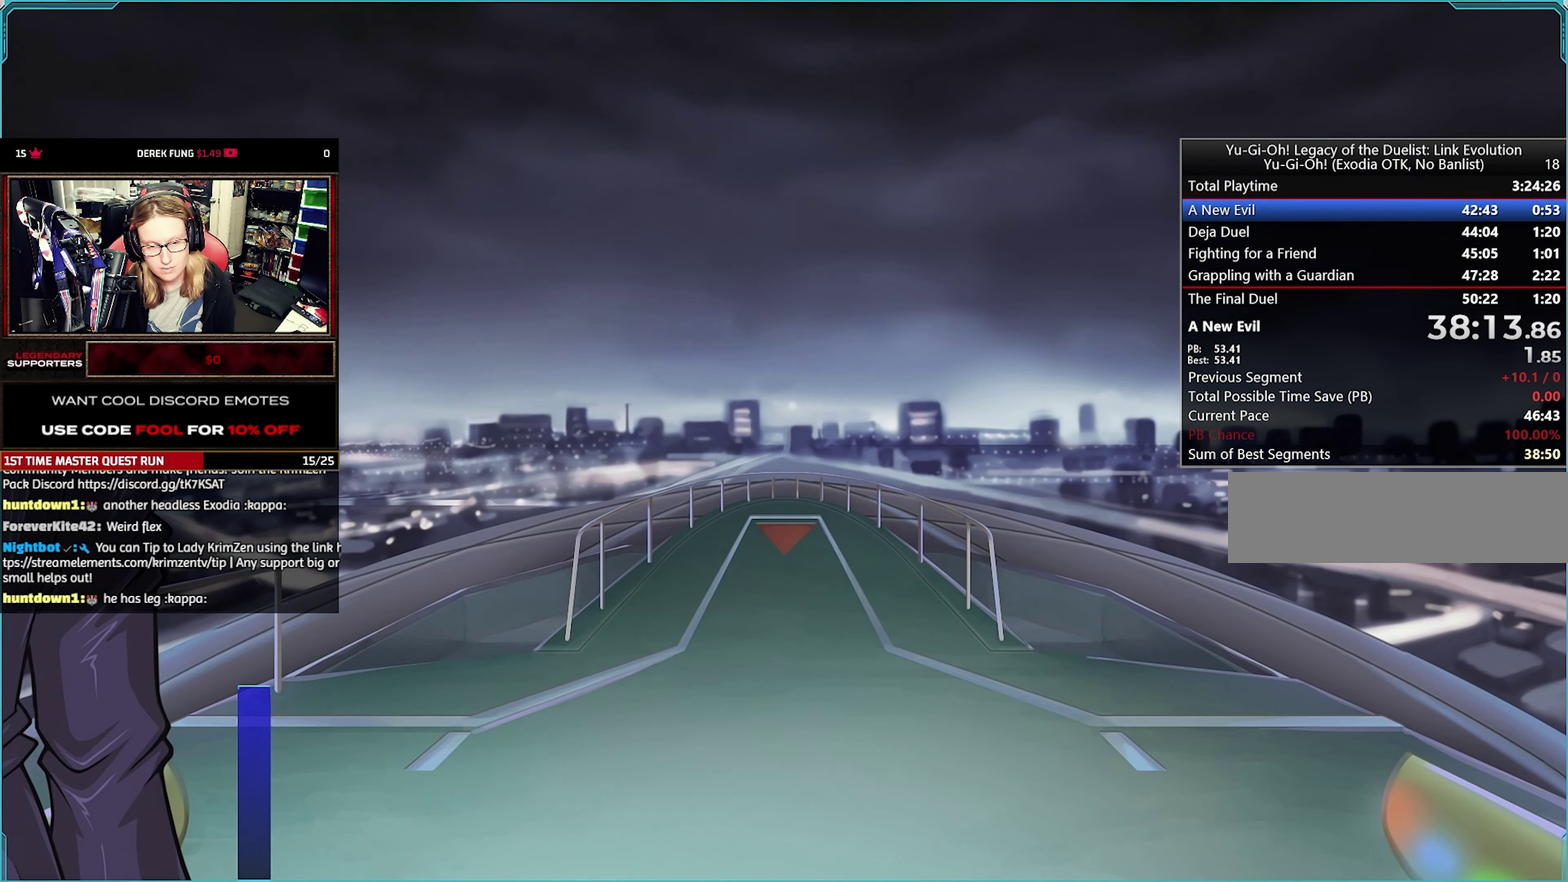
{"buttons": [], "events": [[34, "TRIANGLE", "up"], [217, "CROSS", "down"], [334, "CROSS", "up"], [400, "CROSS", "down"], [467, "CROSS", "up"]]}
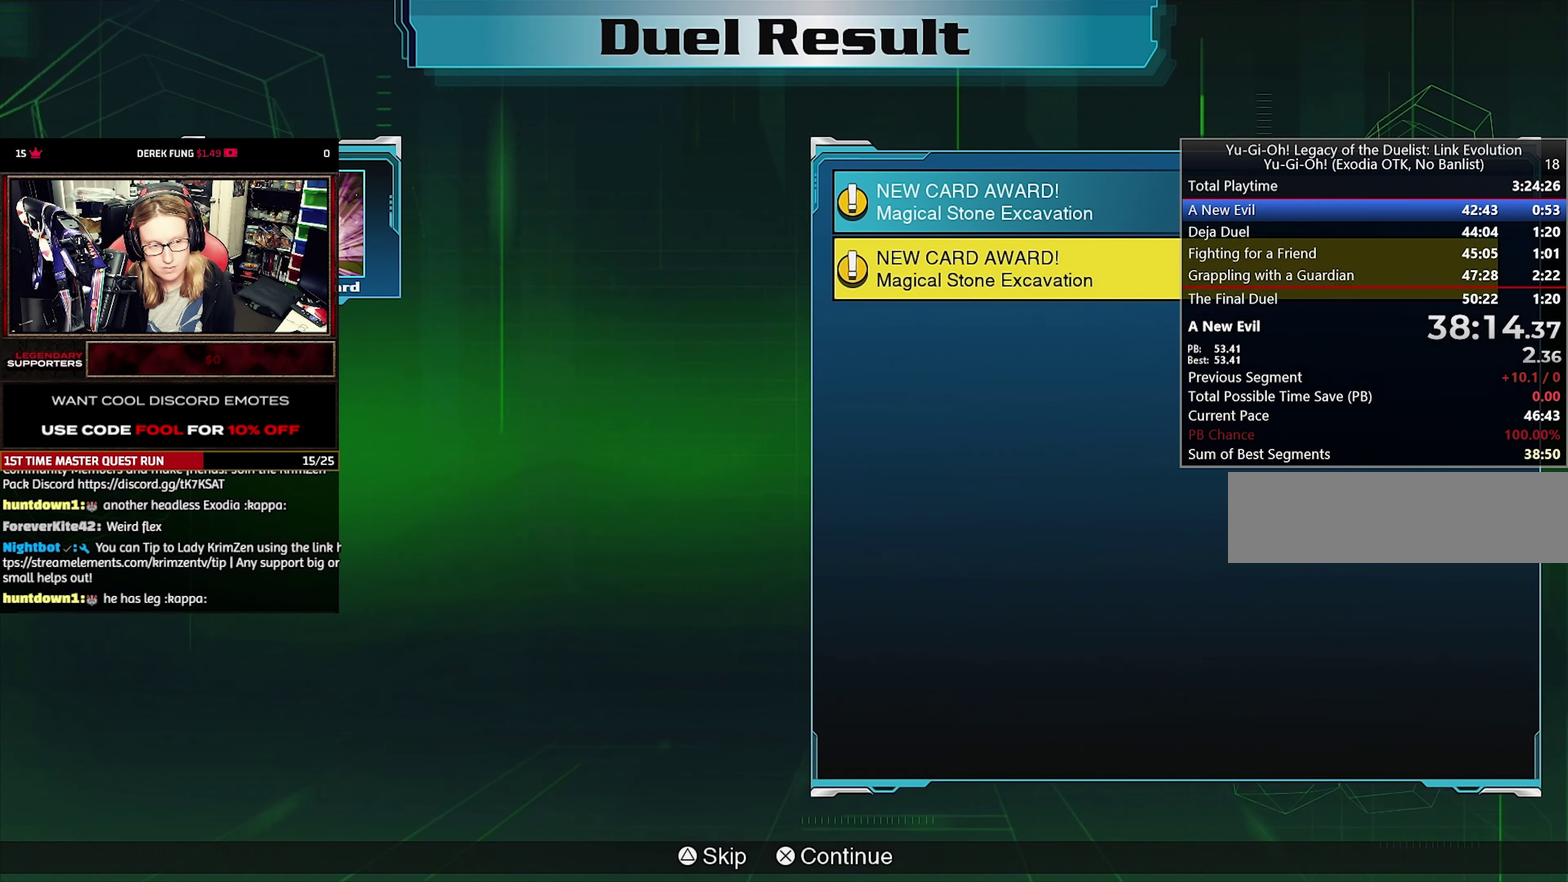
{"buttons": ["CROSS"], "events": [[17, "CROSS", "down"], [84, "CROSS", "up"], [150, "CROSS", "down"], [234, "CROSS", "up"], [300, "CROSS", "down"], [384, "CROSS", "up"], [434, "CROSS", "down"]]}
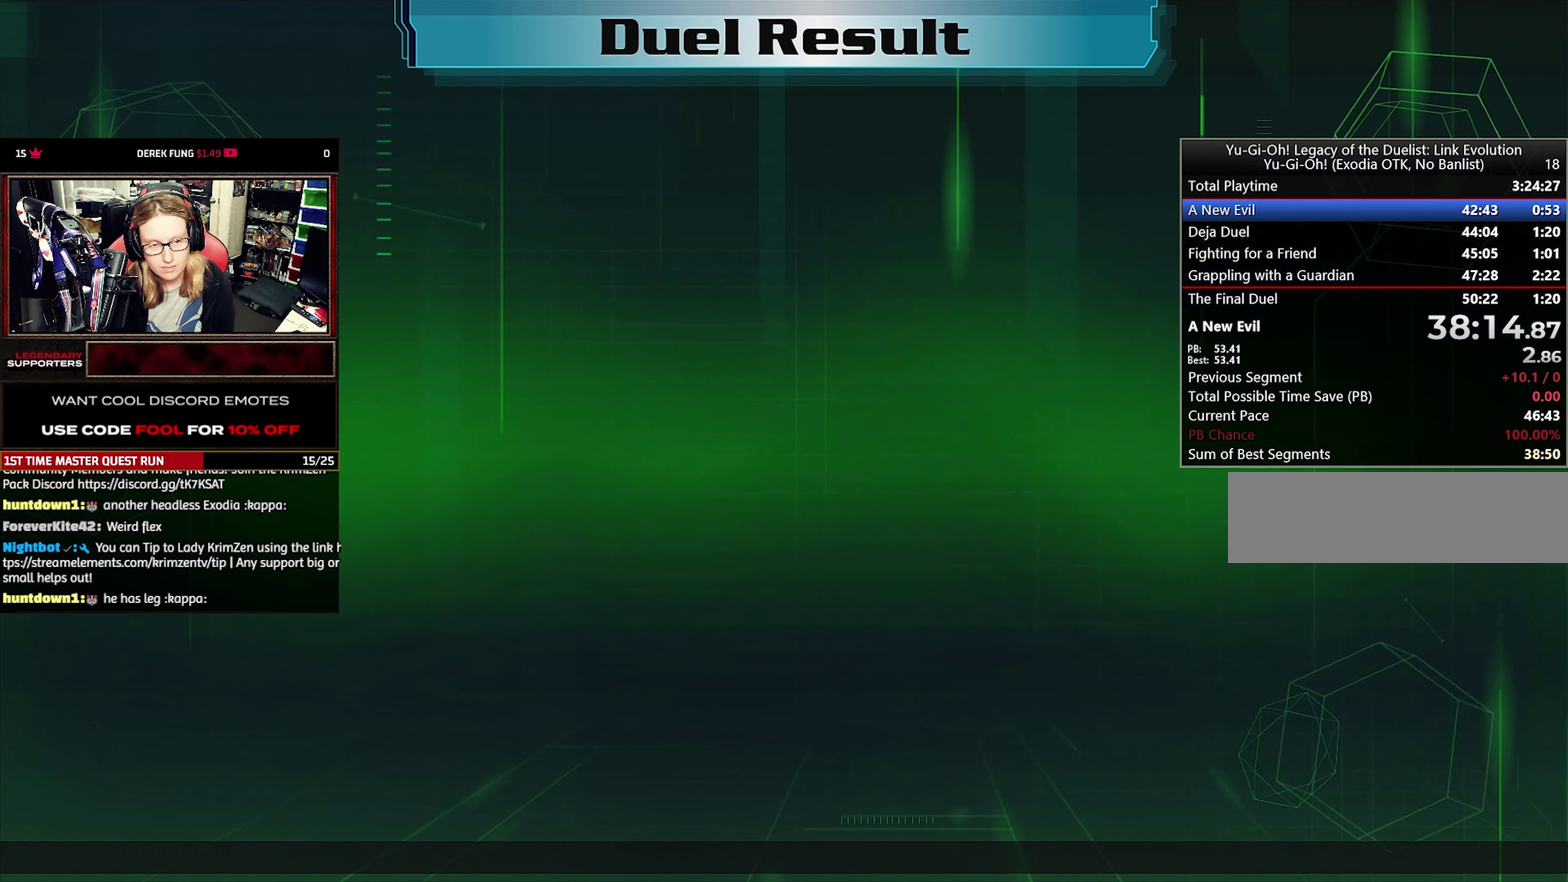
{"buttons": ["CROSS"], "events": [[17, "CROSS", "up"], [67, "CROSS", "down"], [184, "CROSS", "up"], [434, "CROSS", "down"]]}
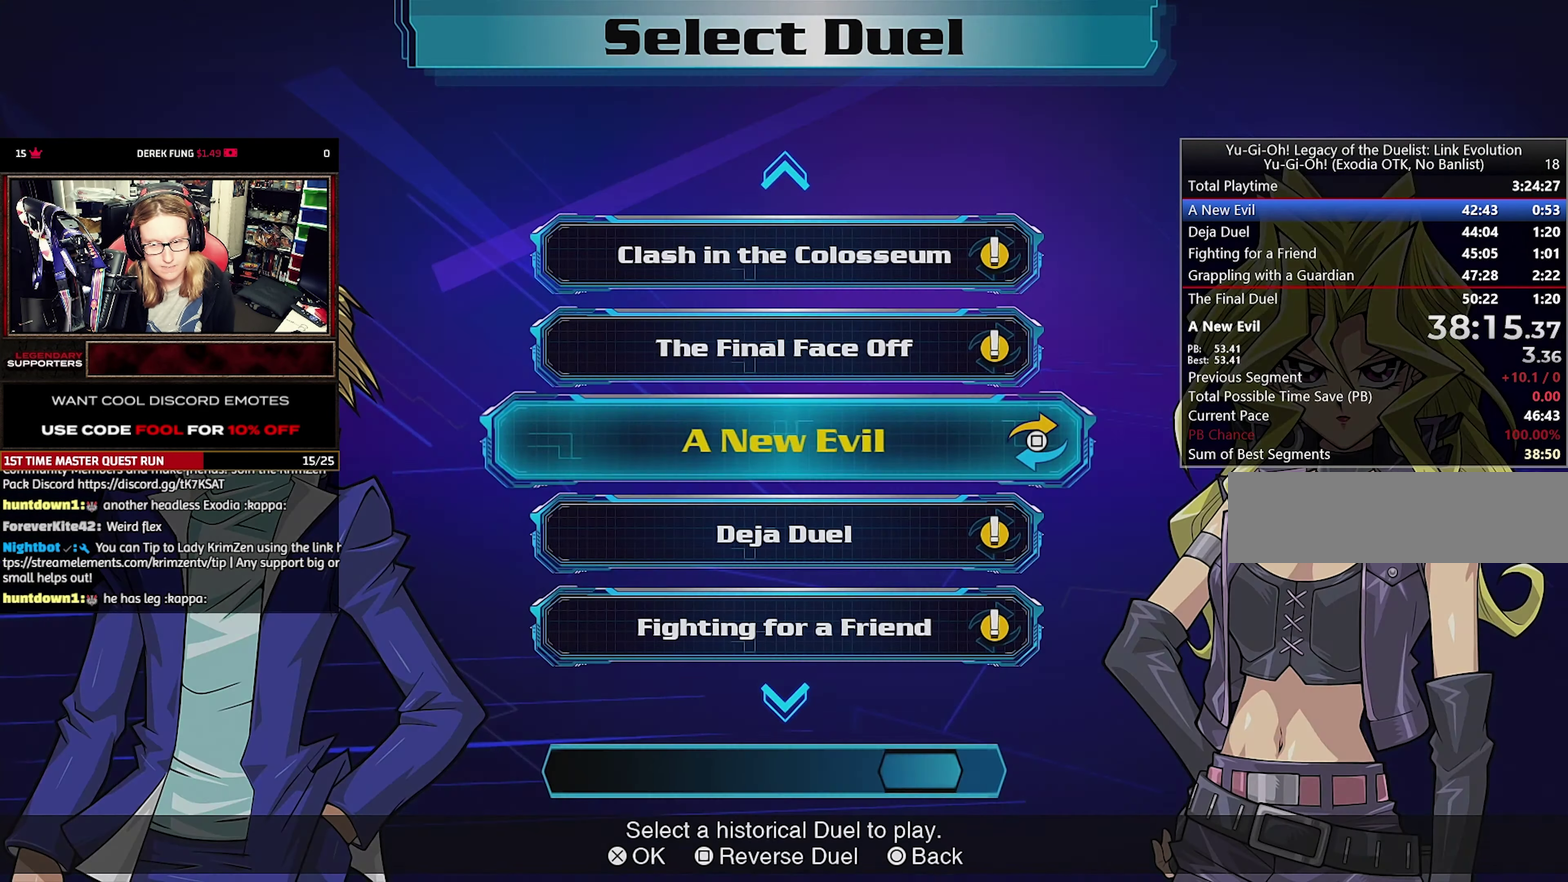
{"buttons": [], "events": [[34, "CROSS", "up"]]}
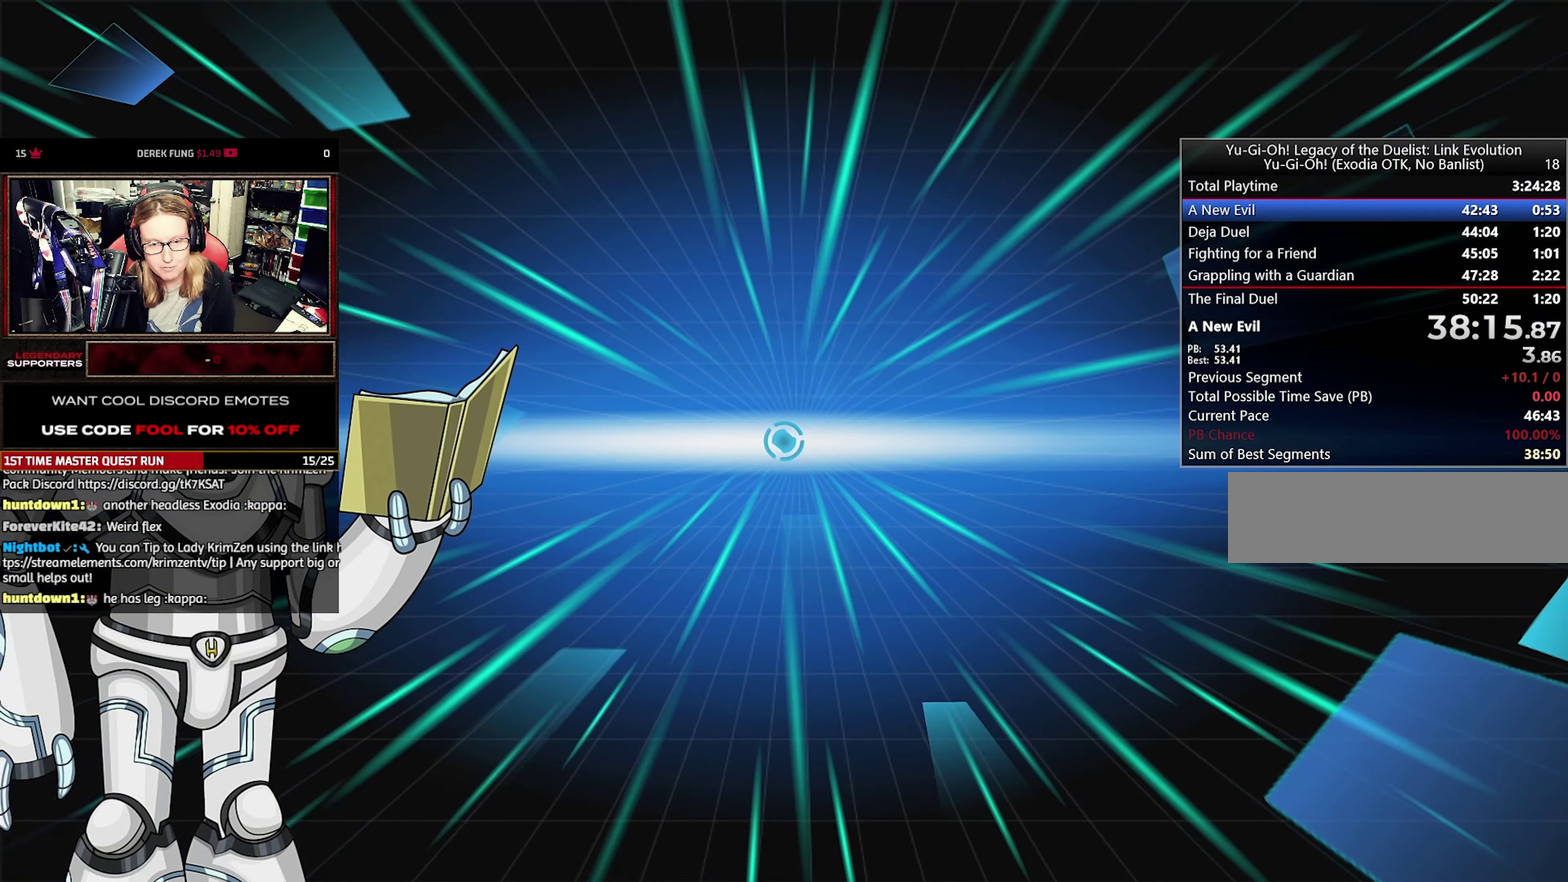
{"buttons": [], "events": []}
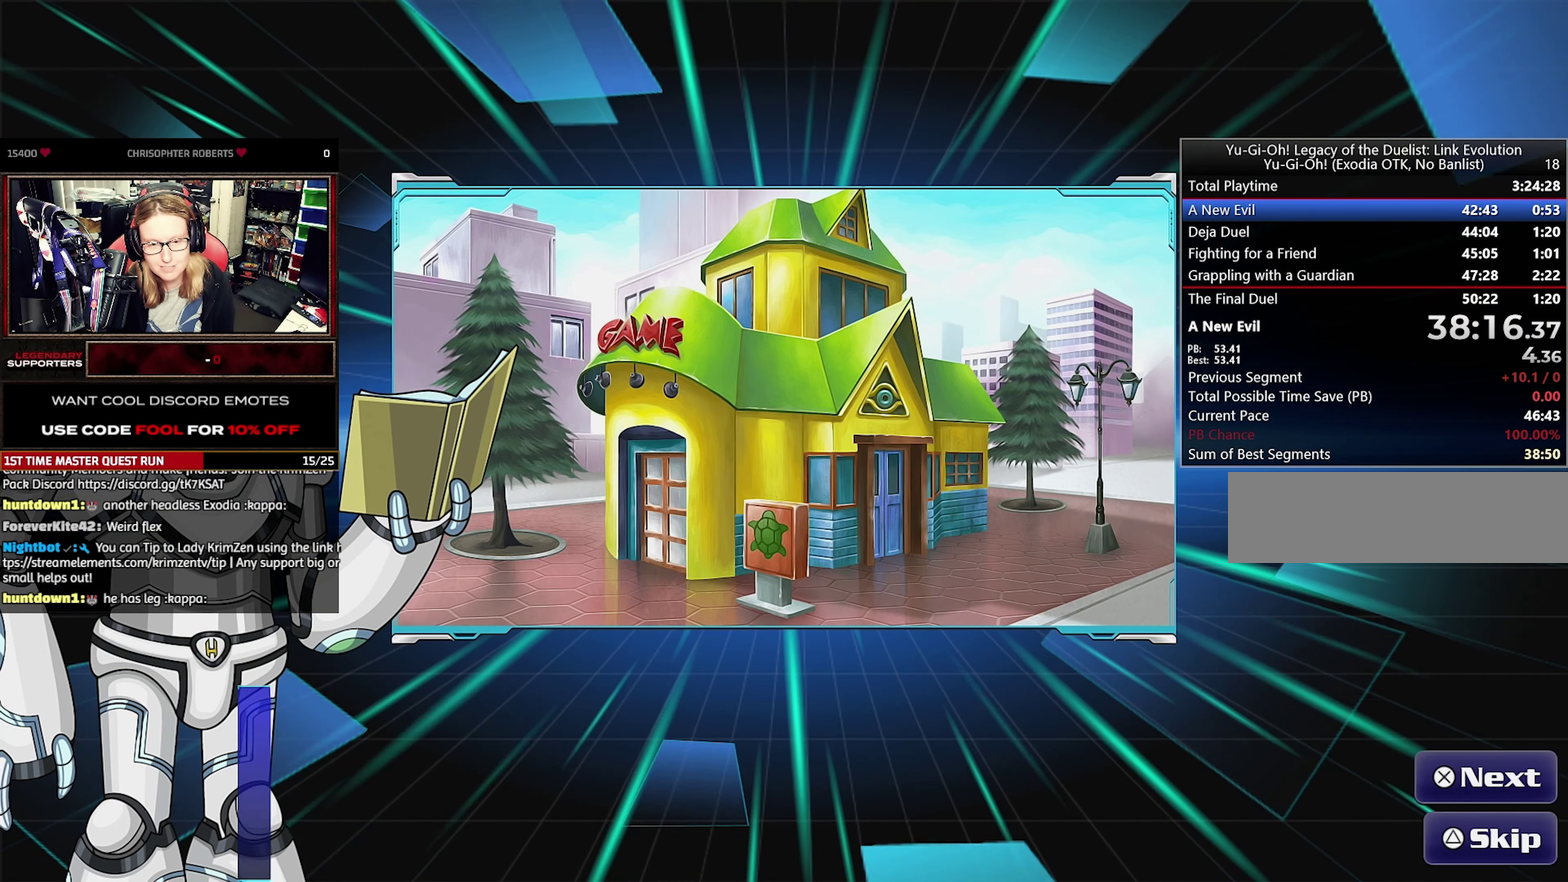
{"buttons": ["CROSS"], "events": [[67, "TRIANGLE", "down"], [150, "TRIANGLE", "up"], [317, "CROSS", "down"], [367, "CROSS", "up"], [450, "CROSS", "down"]]}
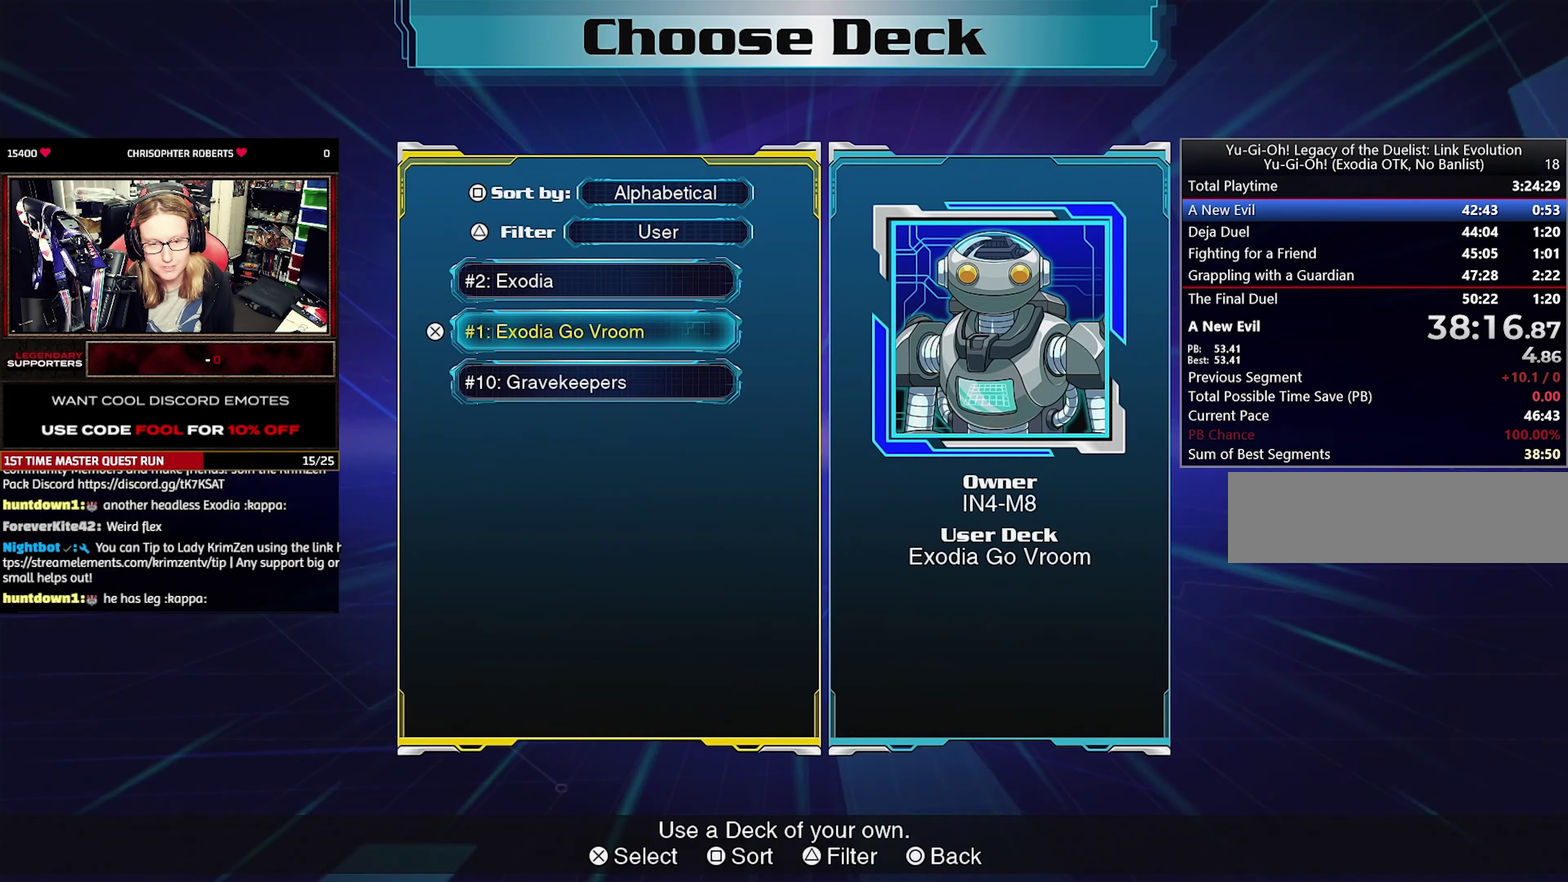
{"buttons": [], "events": [[34, "CROSS", "up"], [84, "CROSS", "down"], [150, "CROSS", "up"], [217, "CROSS", "down"], [317, "CROSS", "up"], [367, "CROSS", "down"], [450, "CROSS", "up"]]}